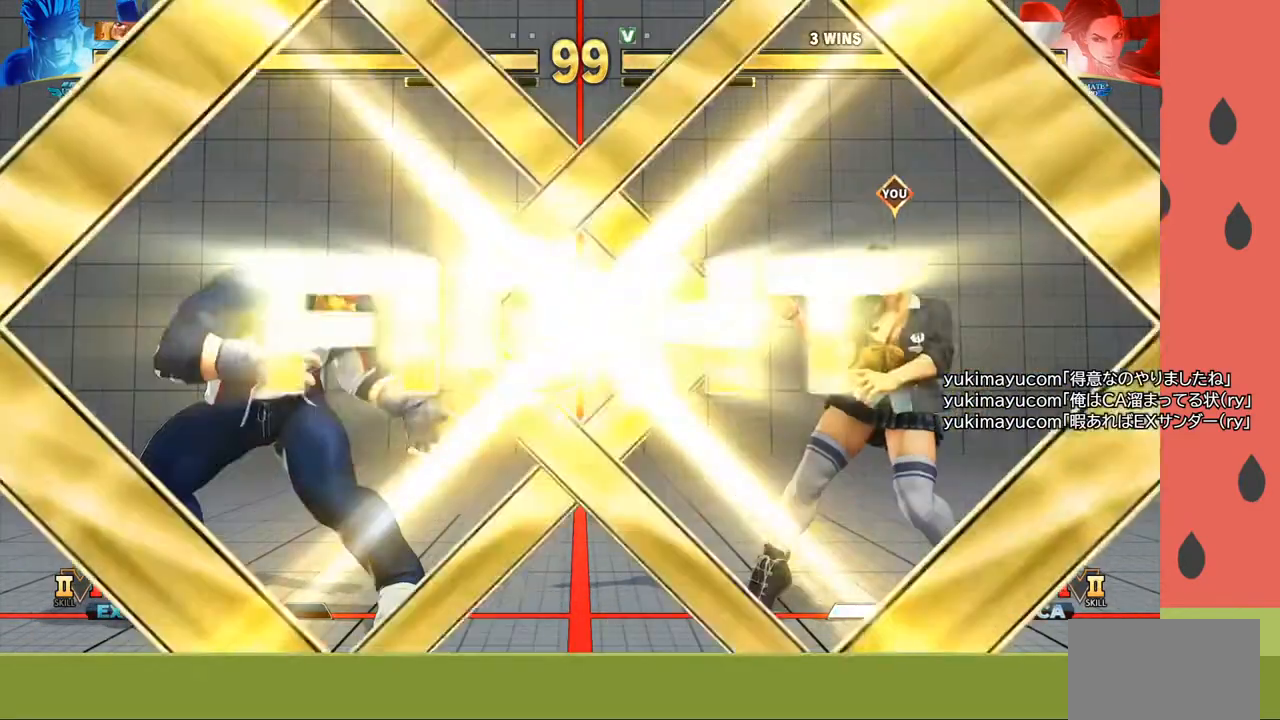
Gameplay with a controller (arcade stick); each line is a JSON object with the inputs held at the frame after it. "events" lists button and stick changes between this image and that frame as [ms after this image, input, new state], when the widget could be followed in between. Not read: L3 R3.
{"buttons": [], "left_stick": "up", "events": [[317, "left_stick", "up"]]}
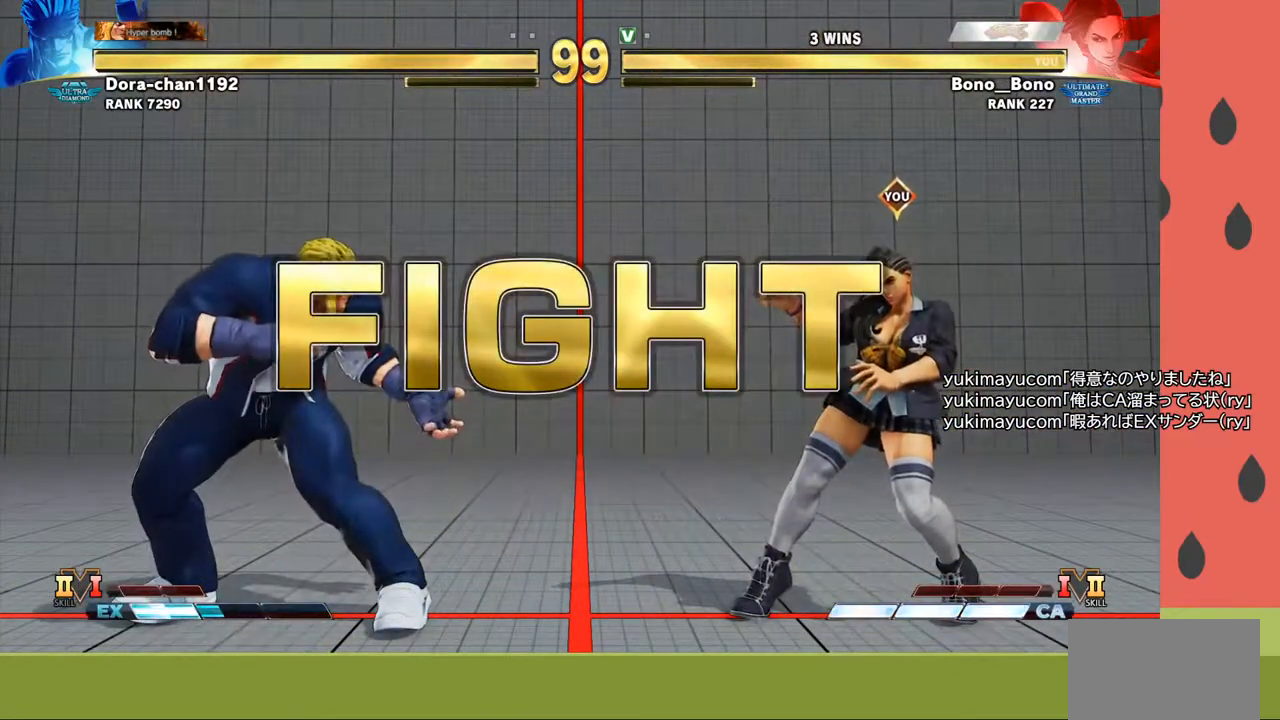
{"buttons": [], "left_stick": "up", "events": []}
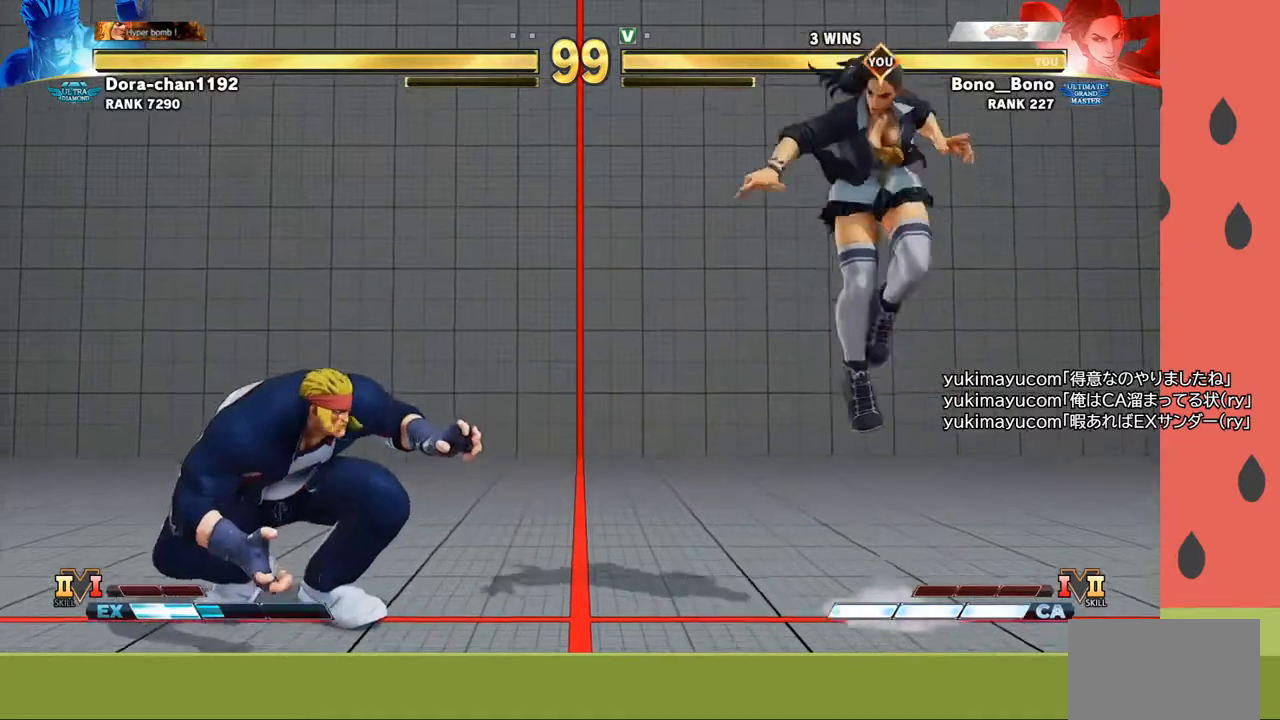
{"buttons": [], "left_stick": "right", "events": [[117, "left_stick", "center"], [233, "left_stick", "right"]]}
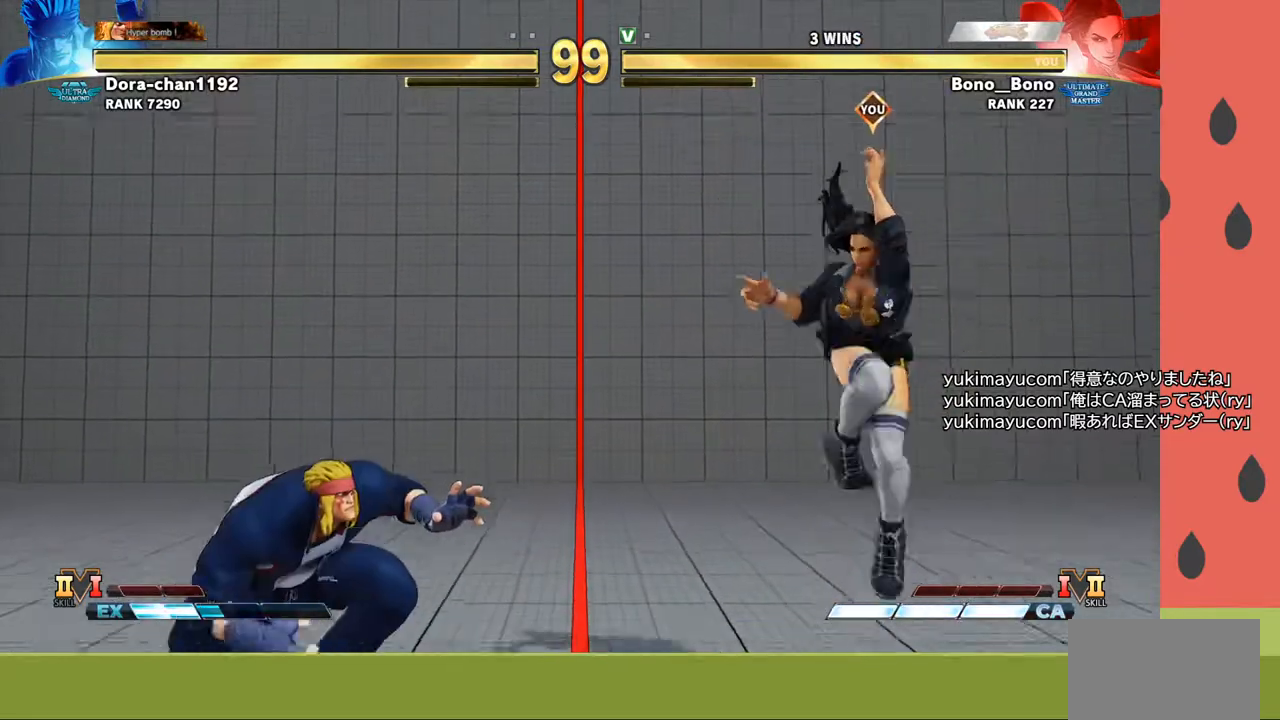
{"buttons": [], "left_stick": "left", "events": [[483, "left_stick", "left"]]}
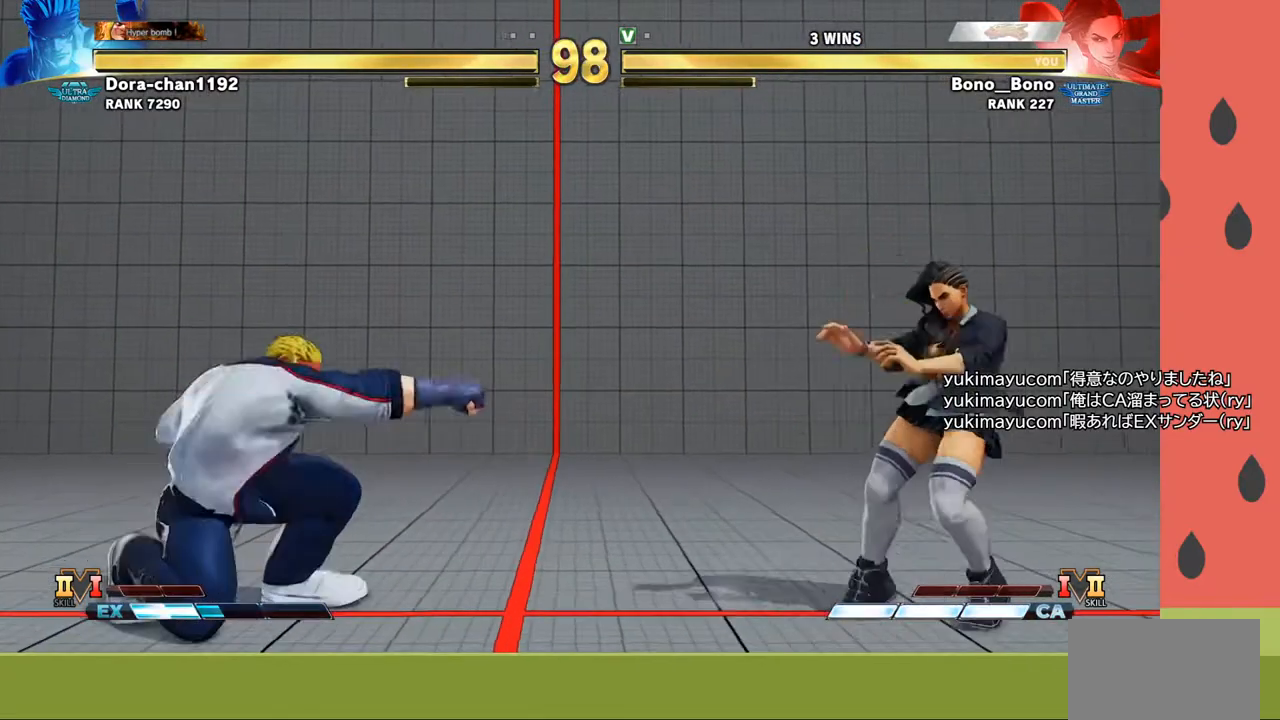
{"buttons": [], "left_stick": "right", "events": [[133, "left_stick", "down"], [317, "left_stick", "right"]]}
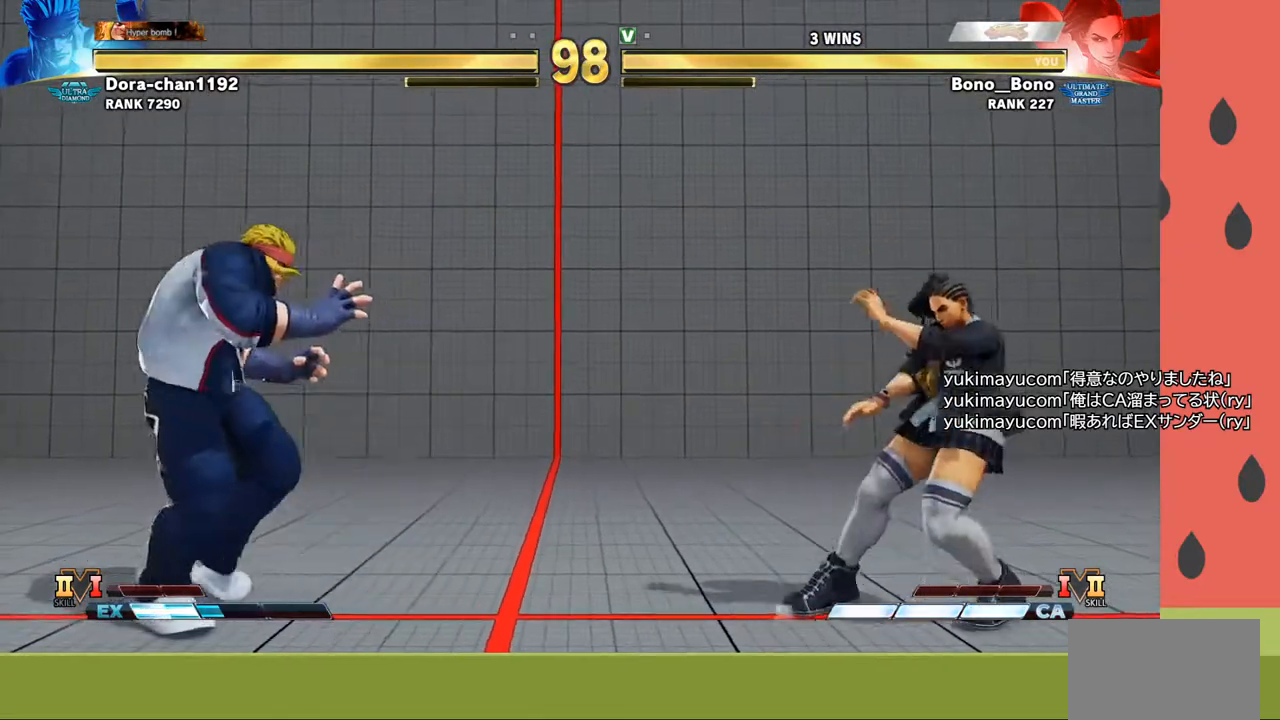
{"buttons": ["R1"], "left_stick": "down-right", "events": [[17, "left_stick", "down"], [117, "left_stick", "right"], [150, "R1", "down"], [217, "left_stick", "down-right"]]}
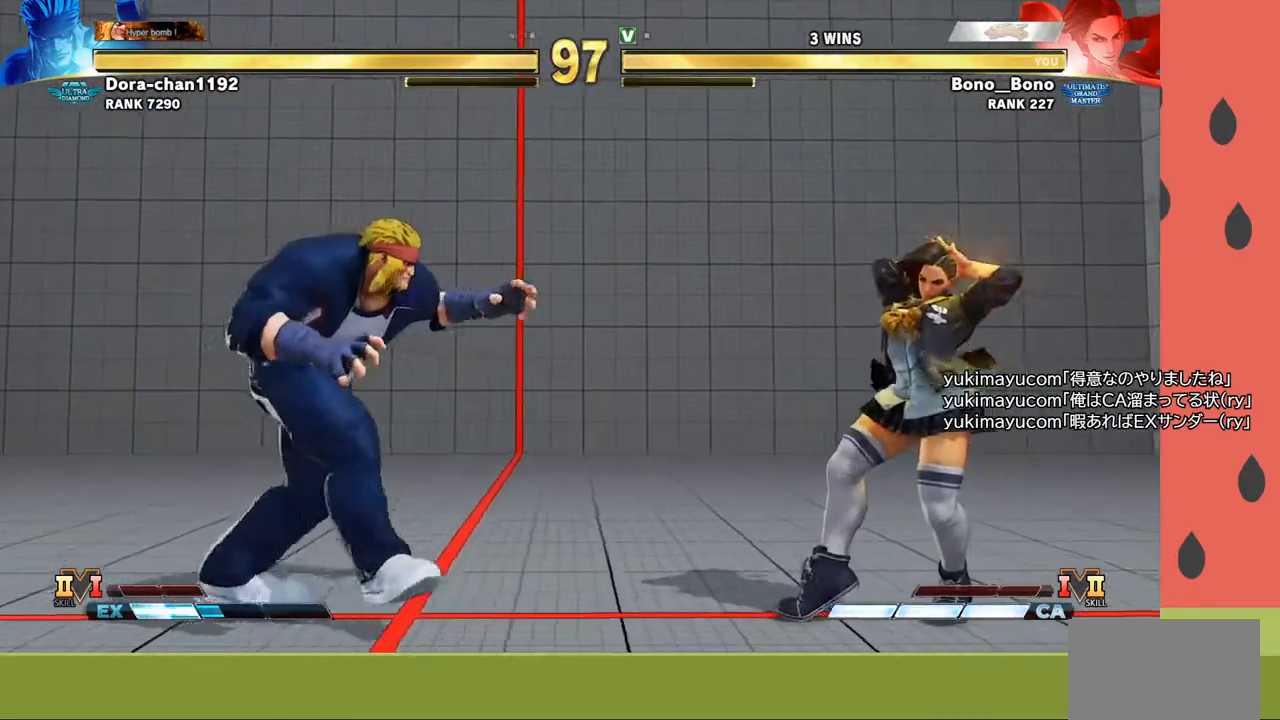
{"buttons": ["R1"], "left_stick": "right", "events": [[217, "left_stick", "right"]]}
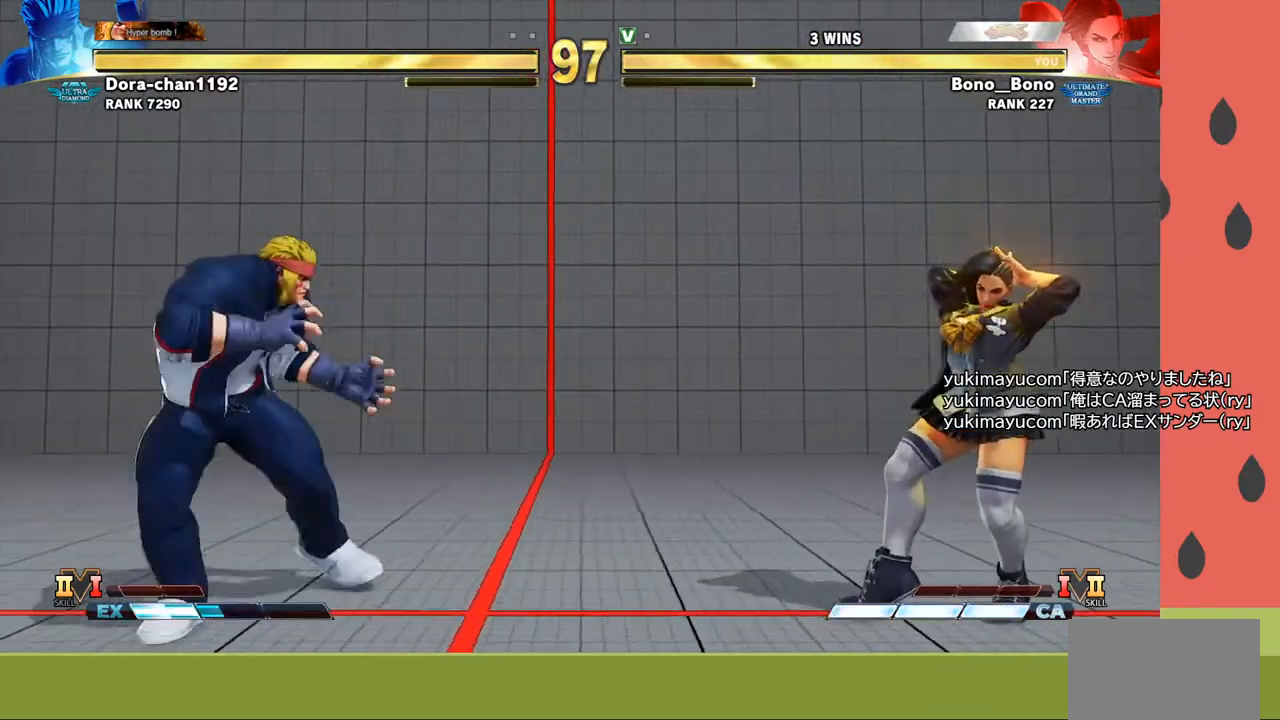
{"buttons": ["R1"], "left_stick": "left", "events": [[350, "left_stick", "center"], [450, "left_stick", "left"]]}
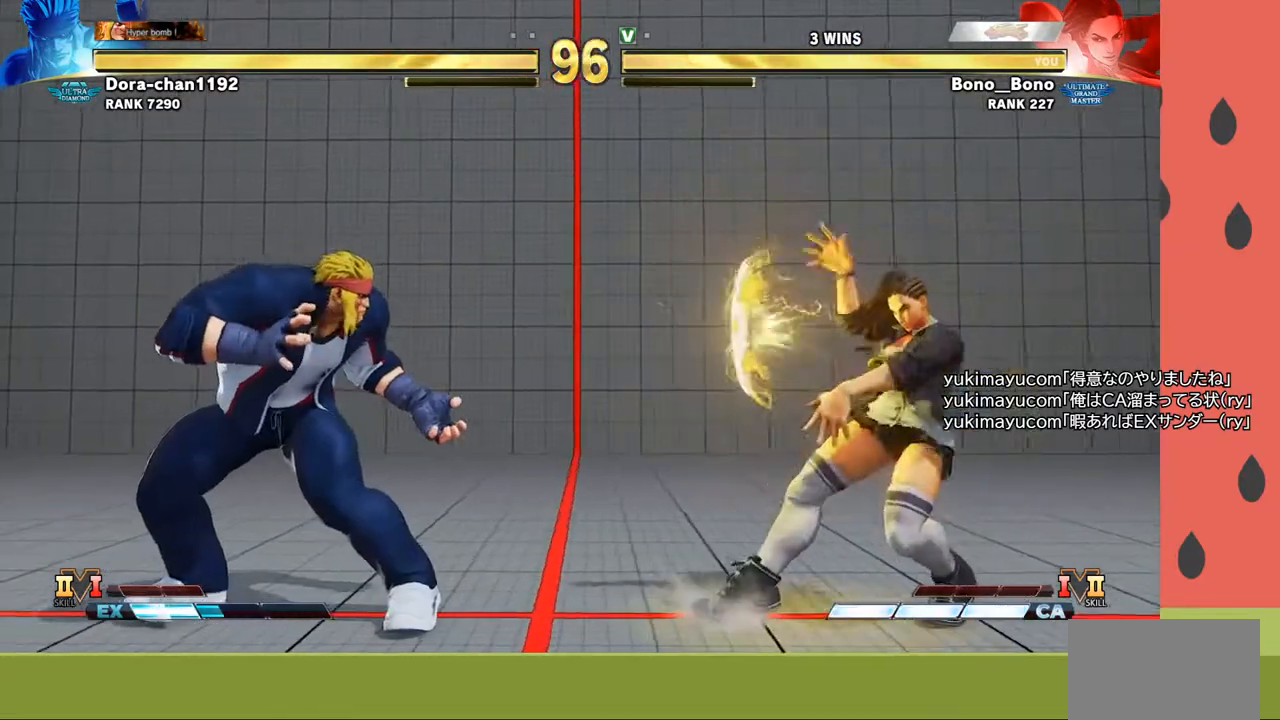
{"buttons": [], "left_stick": "down-right", "events": [[50, "R1", "up"], [50, "left_stick", "center"], [100, "left_stick", "left"], [317, "left_stick", "down-right"]]}
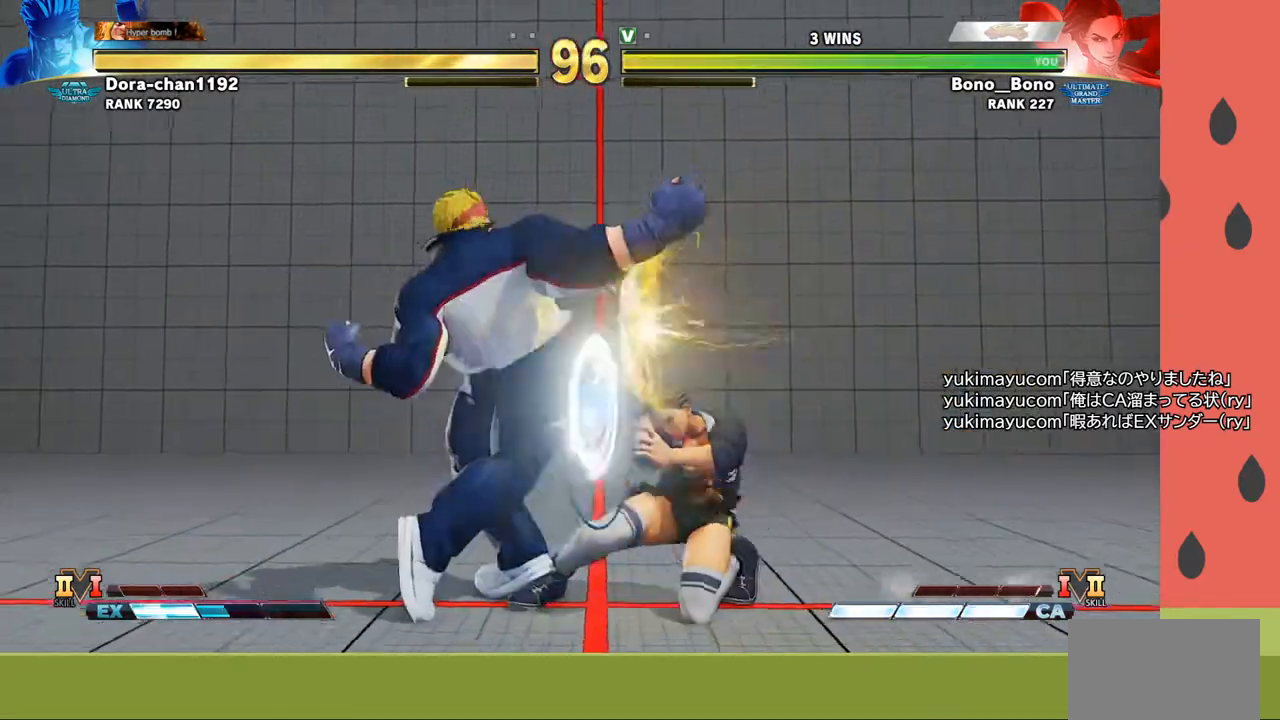
{"buttons": ["R1"], "left_stick": "down-right", "events": [[467, "R1", "down"]]}
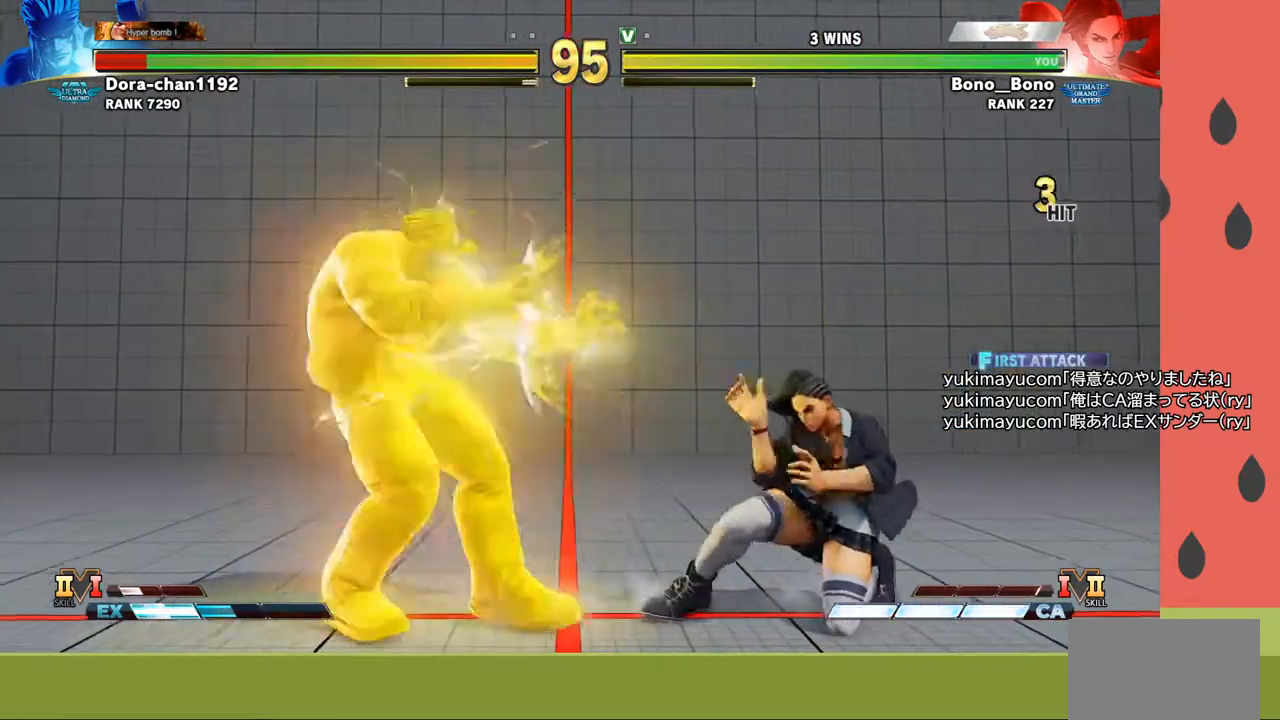
{"buttons": [], "left_stick": "down-left", "events": [[50, "R1", "up"], [83, "R1", "down"], [133, "left_stick", "down"], [200, "R1", "up"], [300, "left_stick", "left"], [400, "left_stick", "down-left"]]}
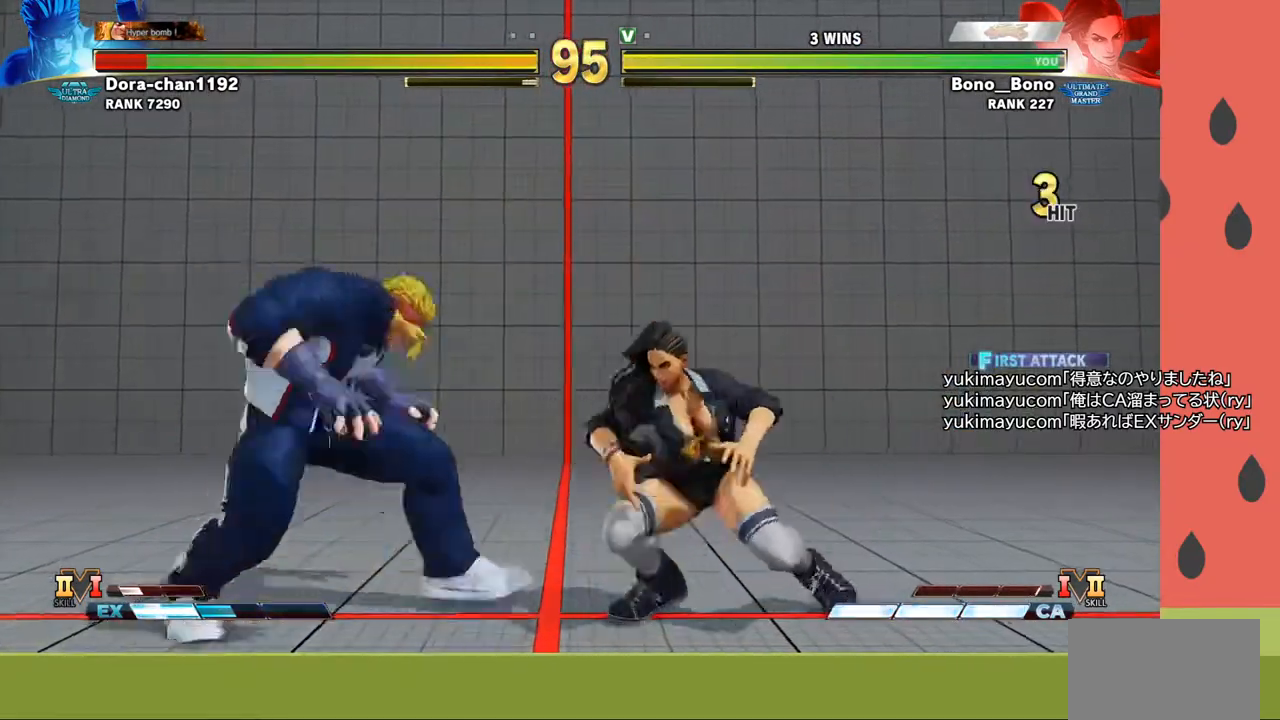
{"buttons": ["SQUARE"], "left_stick": "left", "events": [[50, "left_stick", "down-right"], [100, "left_stick", "right"], [283, "left_stick", "down"], [383, "left_stick", "left"], [483, "SQUARE", "down"]]}
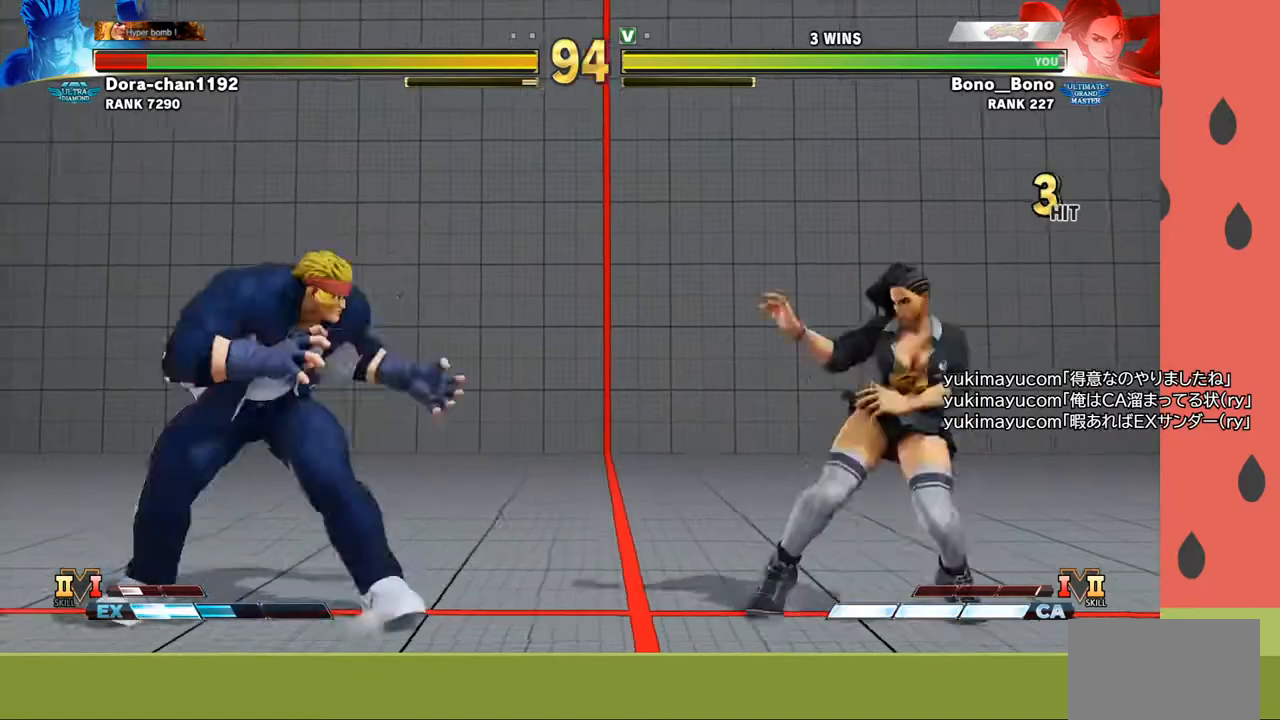
{"buttons": [], "left_stick": "down-right", "events": [[83, "SQUARE", "up"], [150, "left_stick", "center"], [333, "left_stick", "down-right"]]}
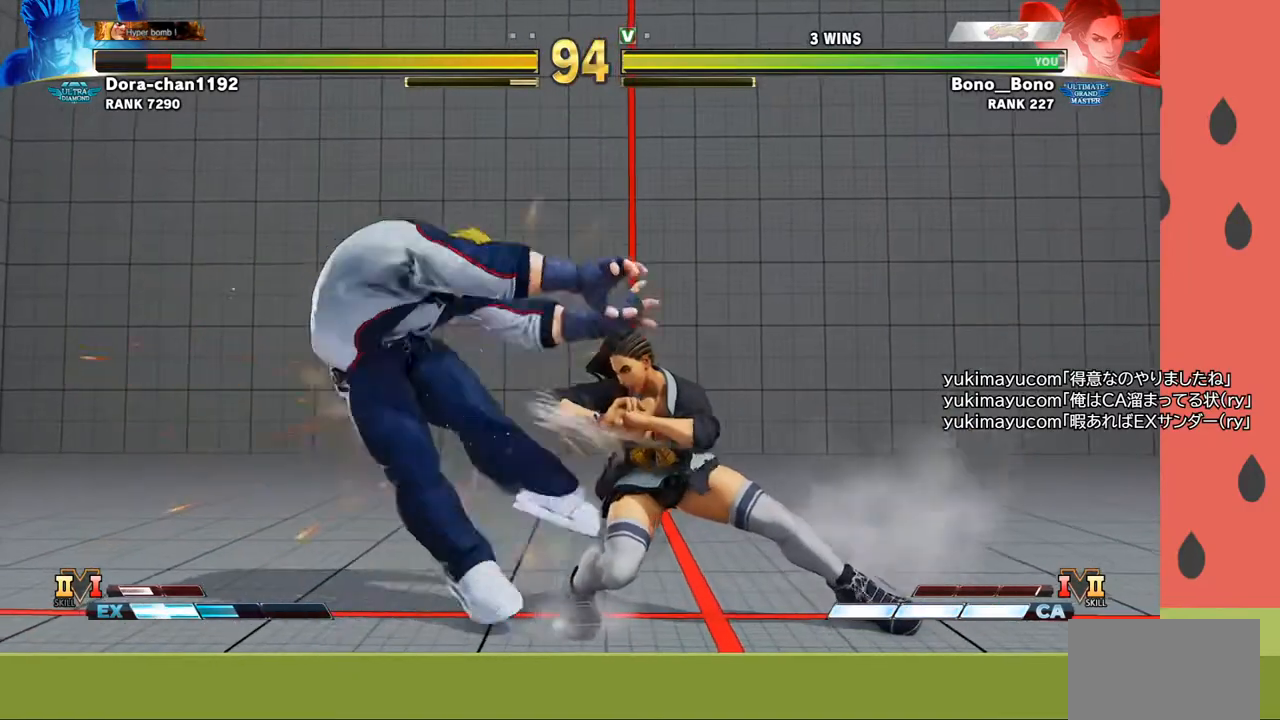
{"buttons": [], "left_stick": "right", "events": [[83, "left_stick", "center"], [317, "TRIANGLE", "down"], [433, "TRIANGLE", "up"], [467, "left_stick", "right"]]}
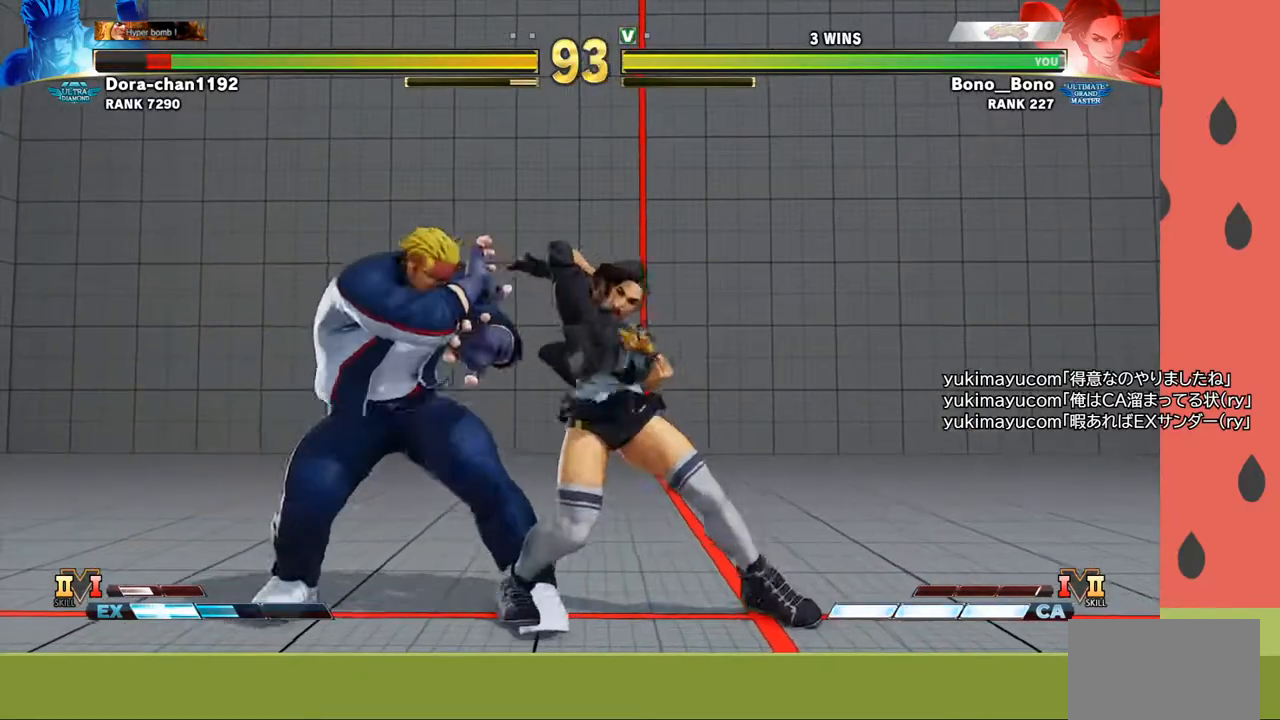
{"buttons": [], "left_stick": "down", "events": [[200, "R1", "down"], [217, "left_stick", "down"], [317, "R1", "up"], [317, "left_stick", "left"], [417, "left_stick", "down"]]}
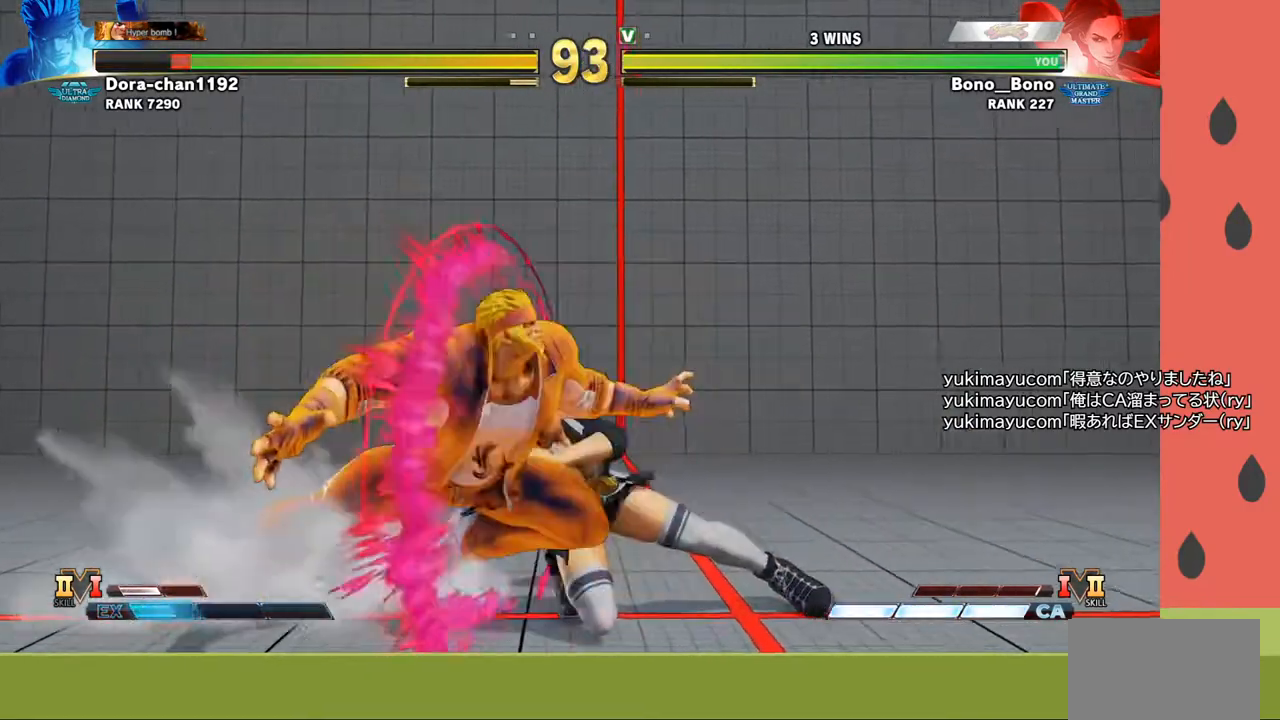
{"buttons": [], "left_stick": "right", "events": [[17, "left_stick", "left"], [67, "TRIANGLE", "down"], [150, "TRIANGLE", "up"], [200, "left_stick", "right"]]}
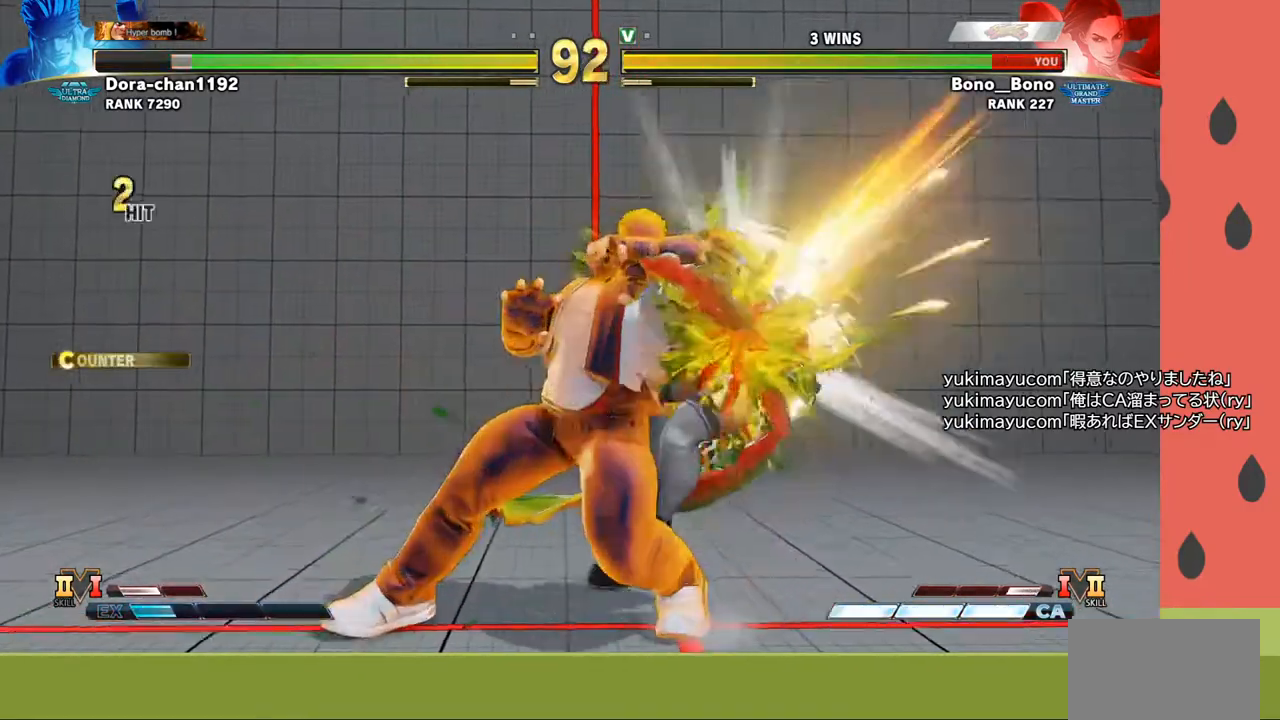
{"buttons": [], "left_stick": "right", "events": [[133, "left_stick", "center"], [450, "left_stick", "right"]]}